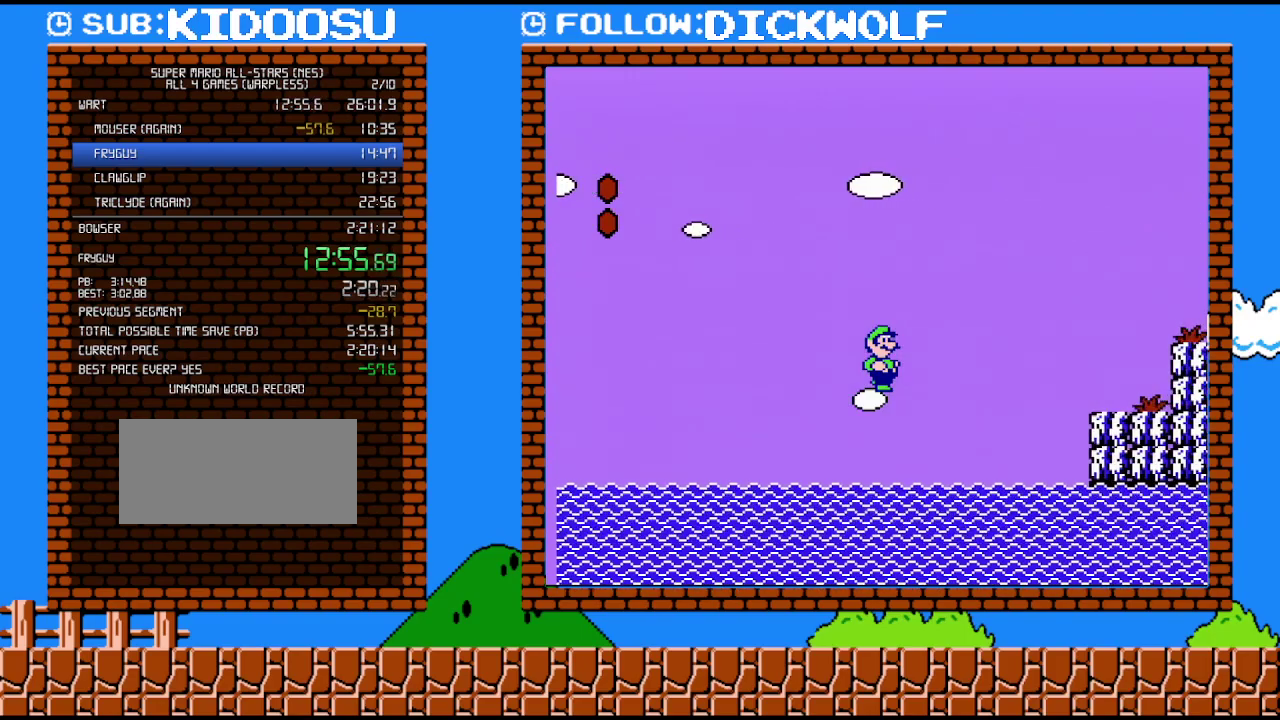
Gameplay with a controller (Nintendo layout); each line is a JSON object with the inputs held at the frame after it. "events" lists button and stick changes between this image and that frame as [ms after this image, input, new state], when the widget could be followed in between. Not read: L3 R3.
{"buttons": ["A", "DPAD_RIGHT"], "events": [[367, "A", "down"], [367, "DPAD_RIGHT", "down"]]}
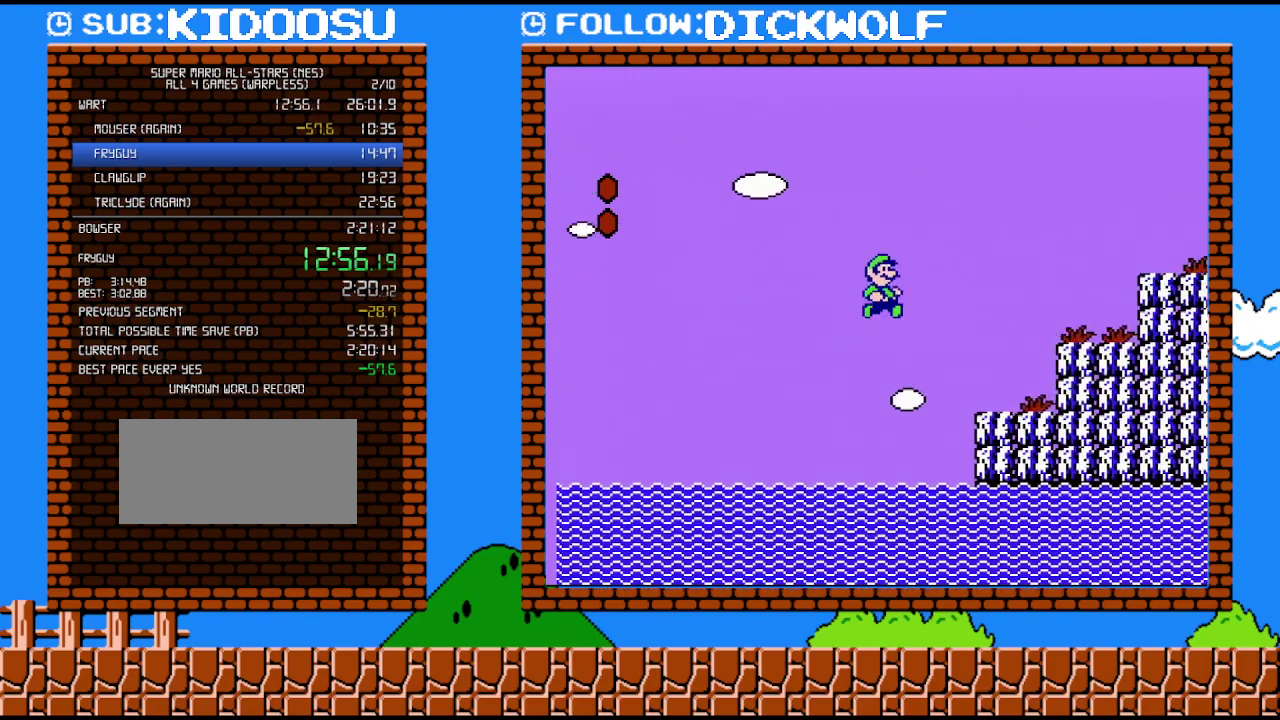
{"buttons": ["A", "B", "DPAD_RIGHT"], "events": [[17, "B", "down"], [50, "DPAD_UP", "down"], [383, "DPAD_UP", "up"]]}
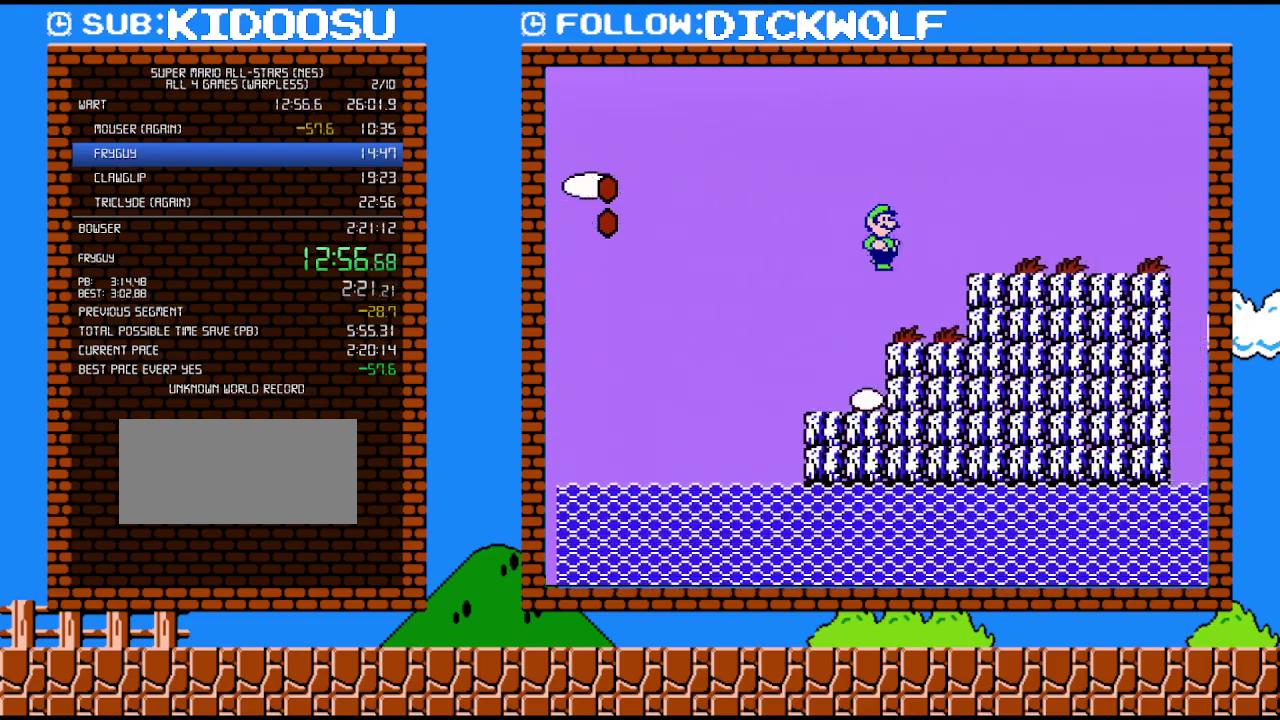
{"buttons": ["B", "DPAD_LEFT"], "events": [[350, "A", "up"], [350, "DPAD_RIGHT", "up"], [417, "DPAD_LEFT", "down"]]}
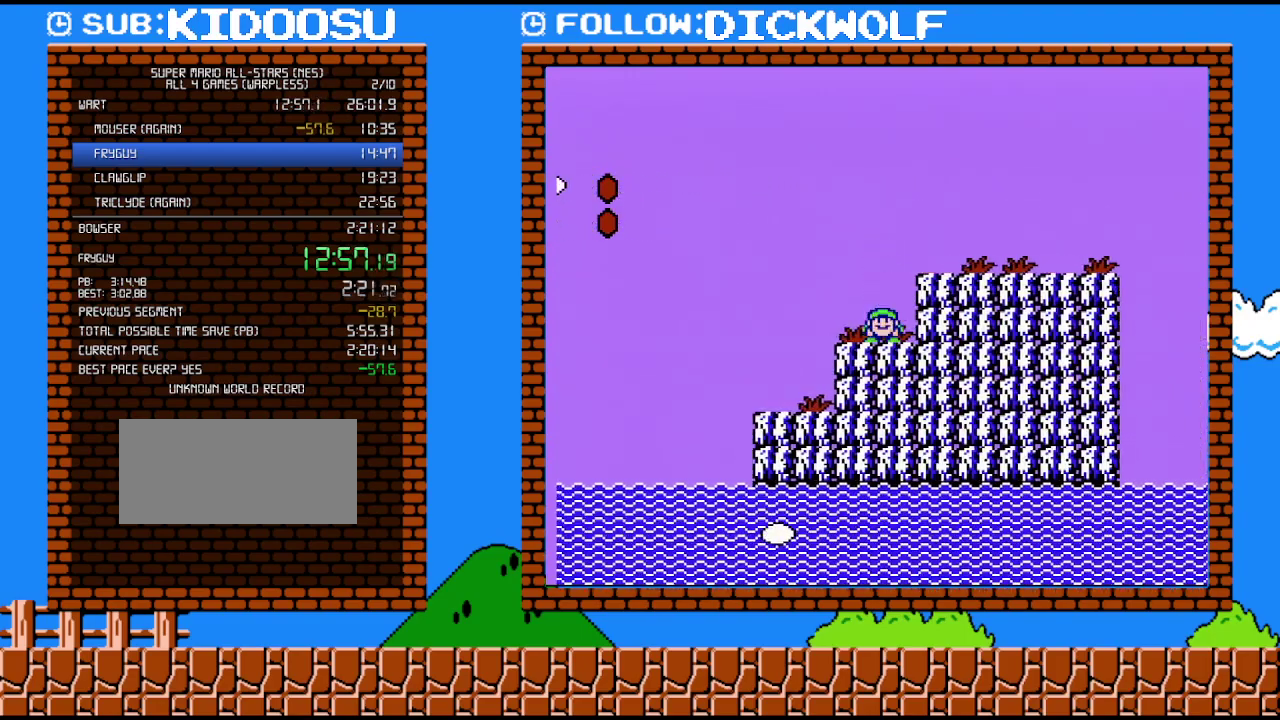
{"buttons": ["A", "B", "DPAD_RIGHT"], "events": [[83, "DPAD_LEFT", "up"], [100, "DPAD_RIGHT", "down"], [133, "A", "down"]]}
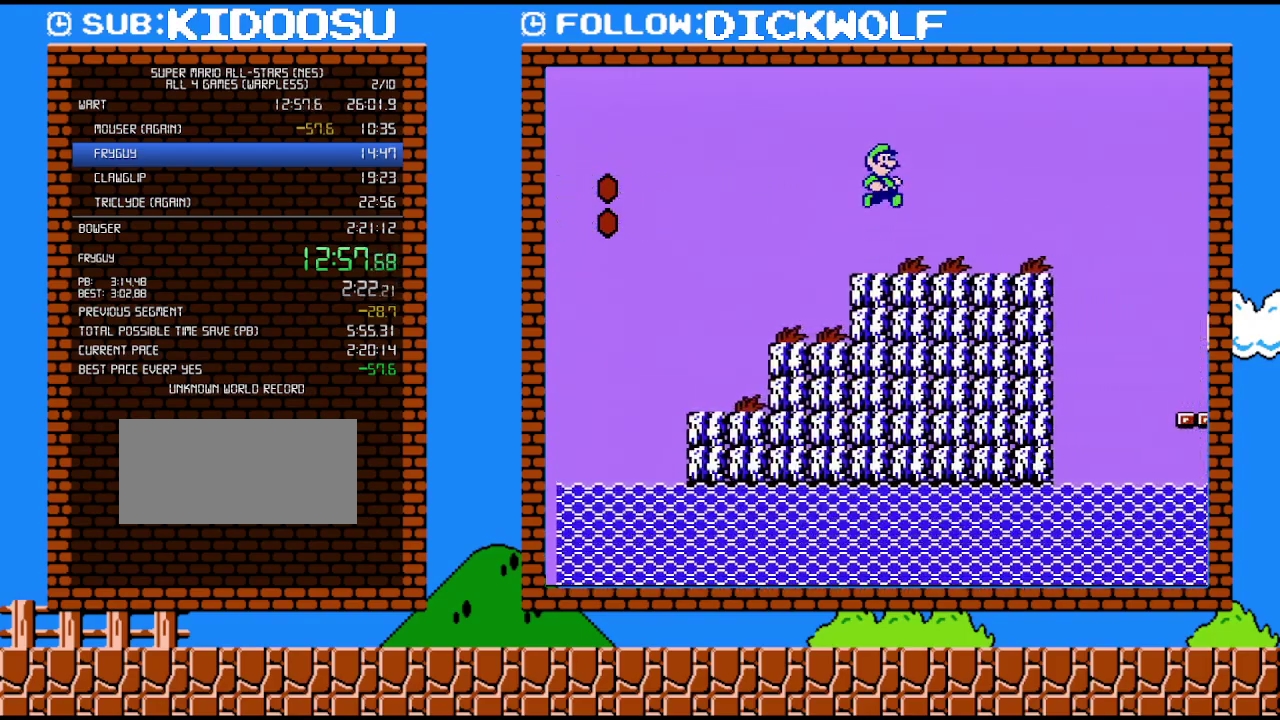
{"buttons": ["A", "B", "DPAD_RIGHT"], "events": []}
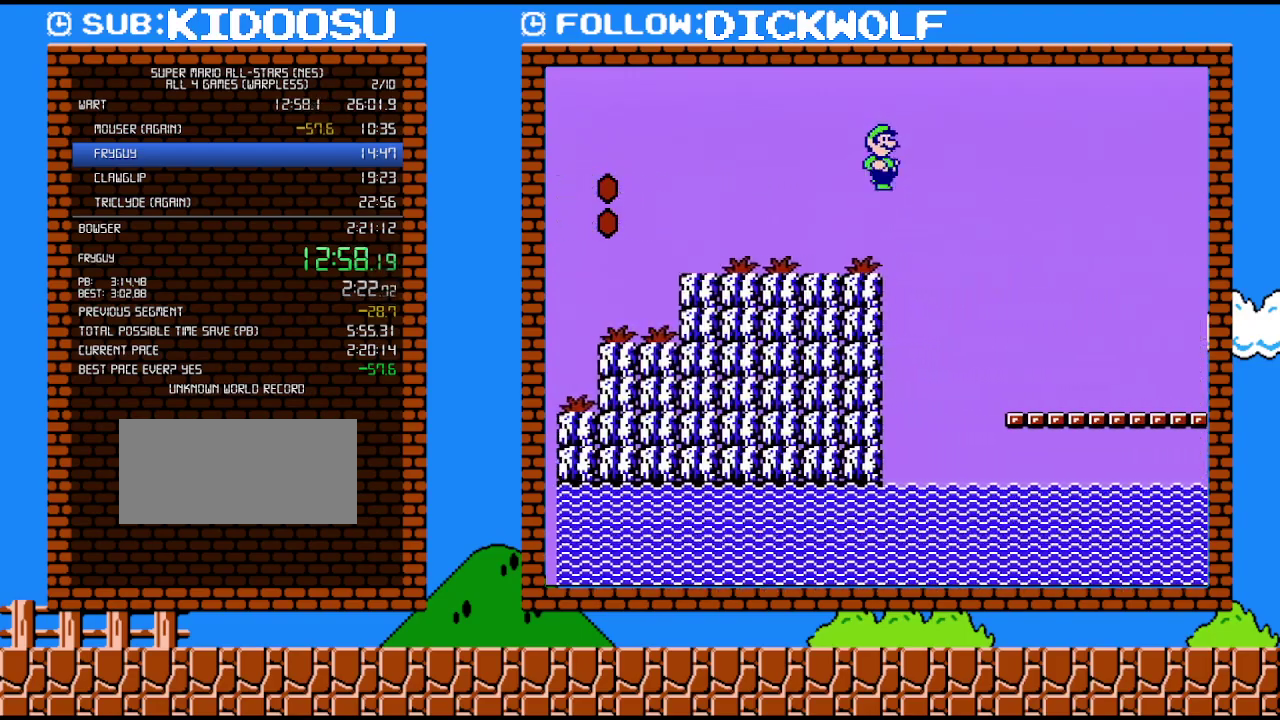
{"buttons": ["B", "DPAD_RIGHT"], "events": [[267, "A", "up"]]}
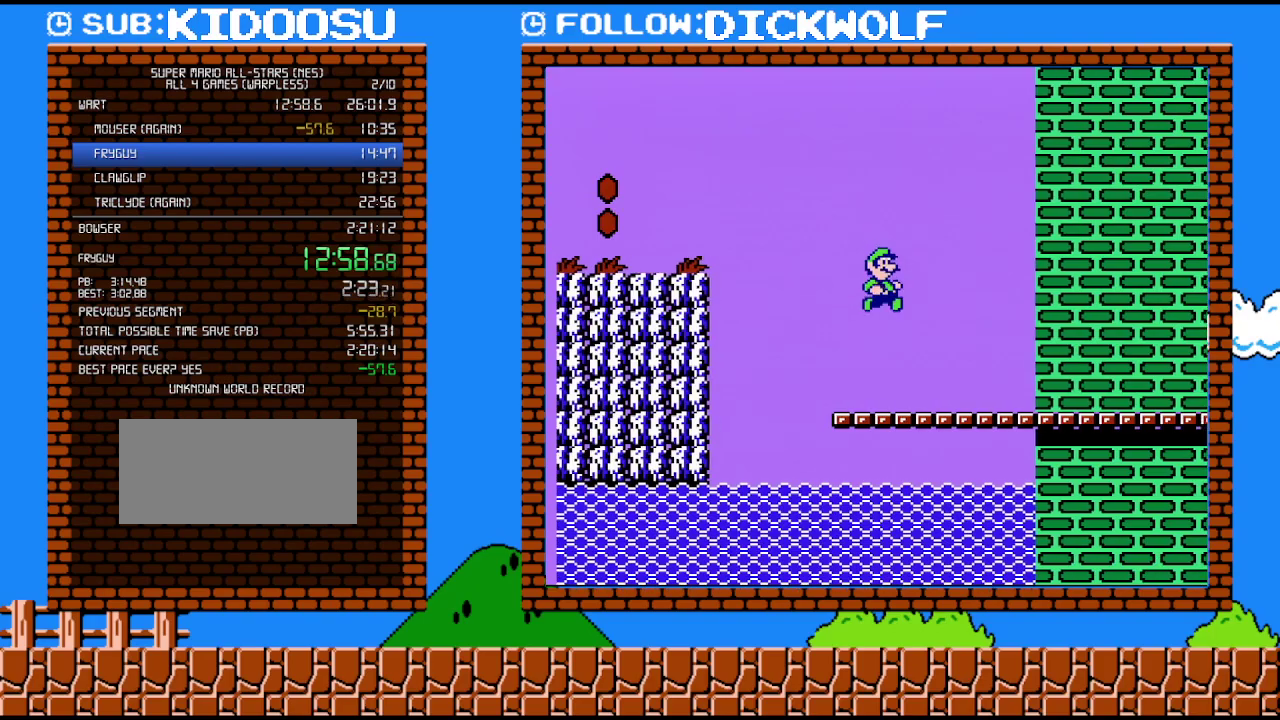
{"buttons": ["B", "DPAD_RIGHT"], "events": []}
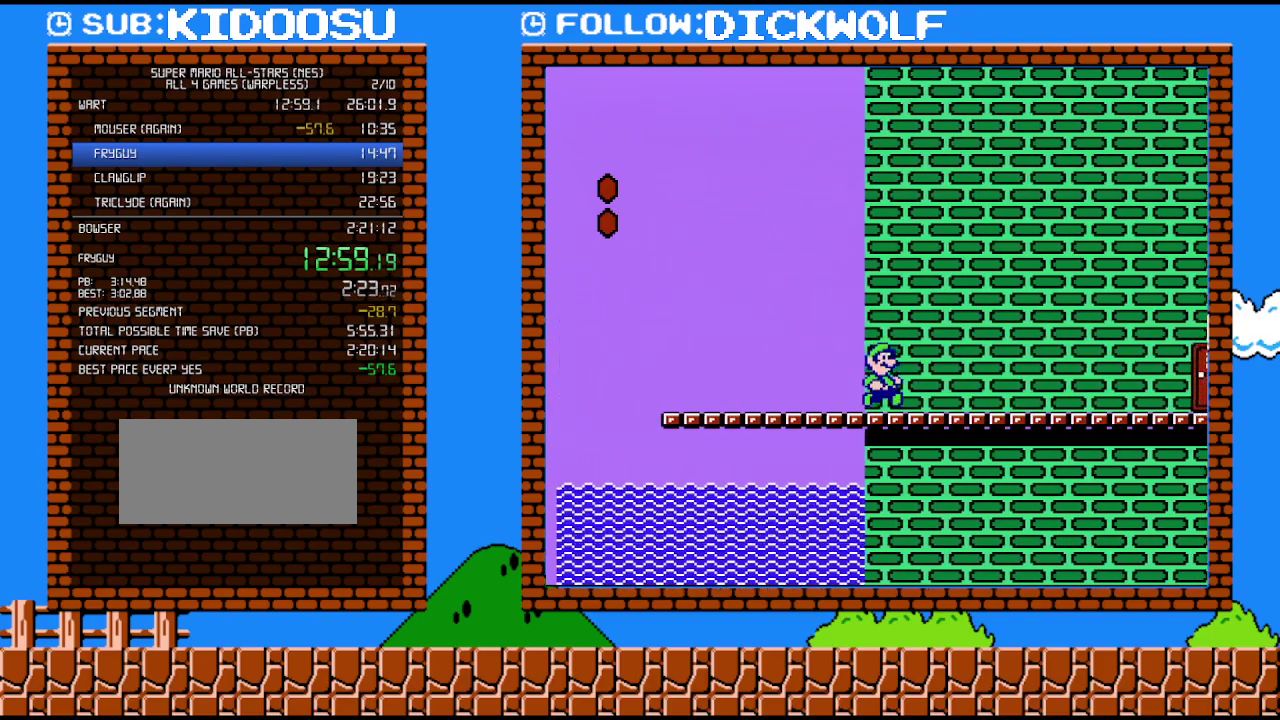
{"buttons": ["B", "DPAD_RIGHT"], "events": []}
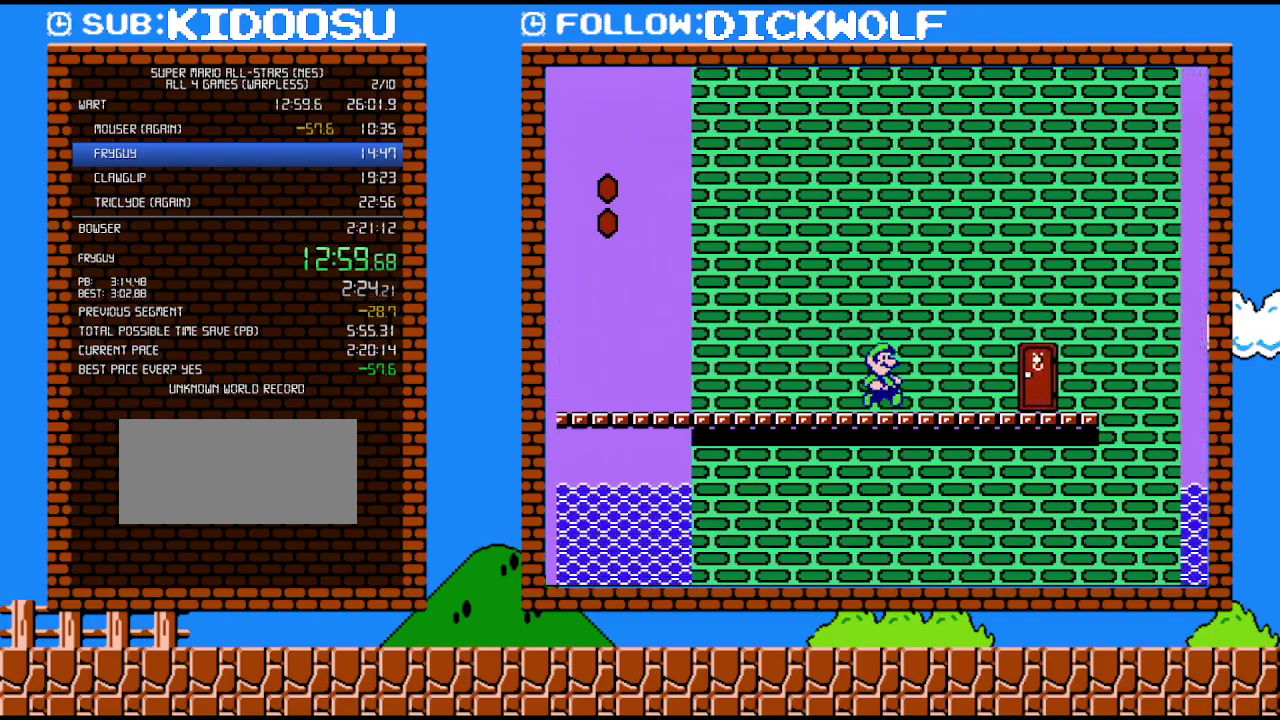
{"buttons": ["B", "DPAD_RIGHT"], "events": []}
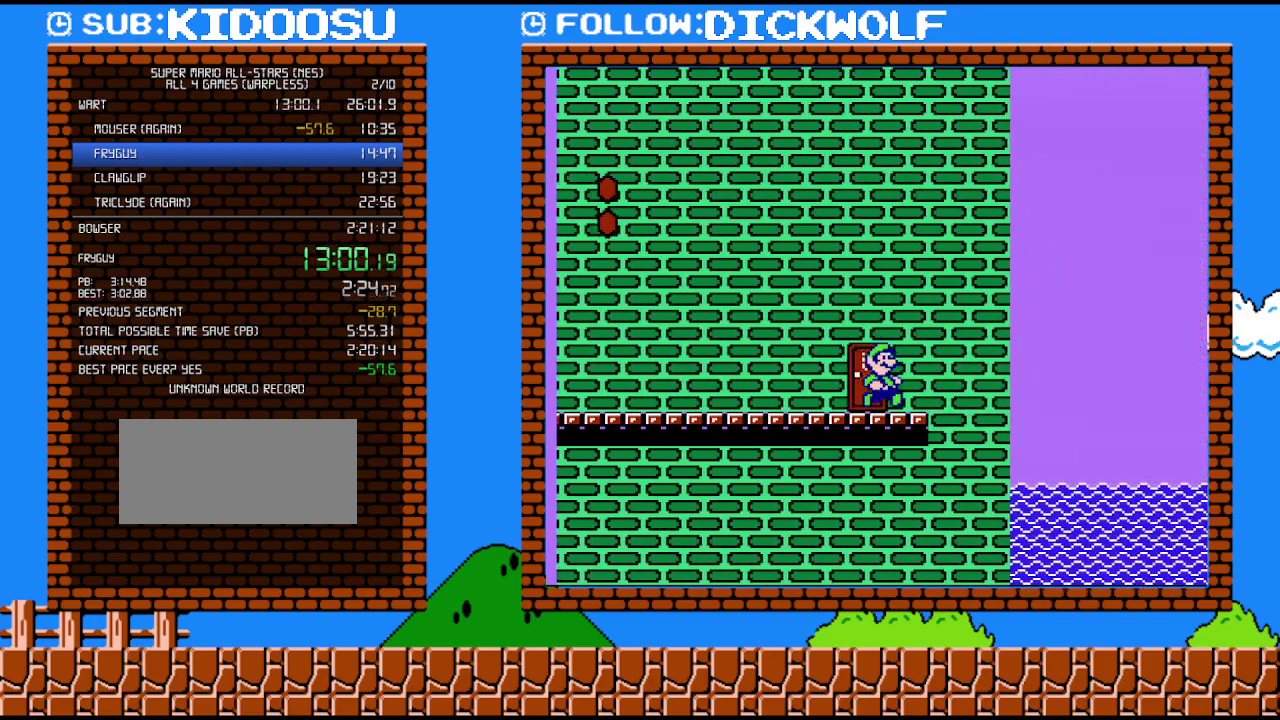
{"buttons": ["A", "B", "DPAD_RIGHT"], "events": [[167, "A", "down"]]}
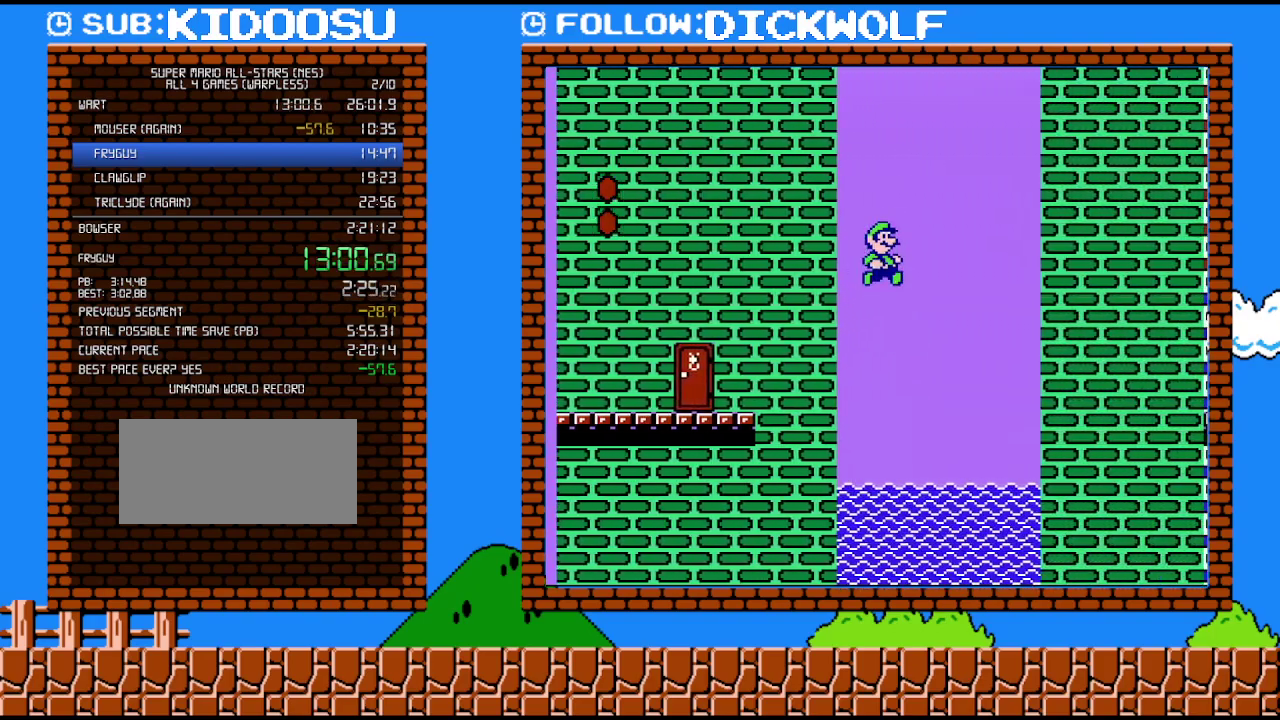
{"buttons": ["A", "B", "DPAD_RIGHT"], "events": []}
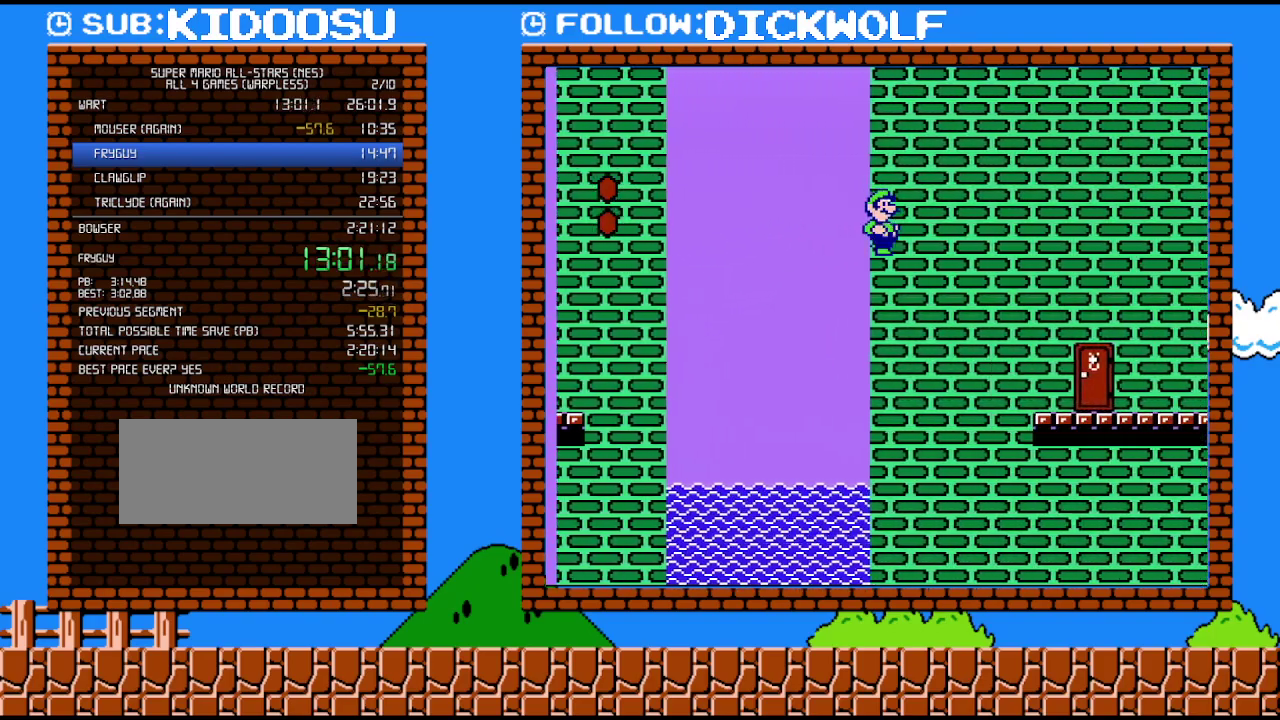
{"buttons": ["A", "B", "DPAD_RIGHT"], "events": []}
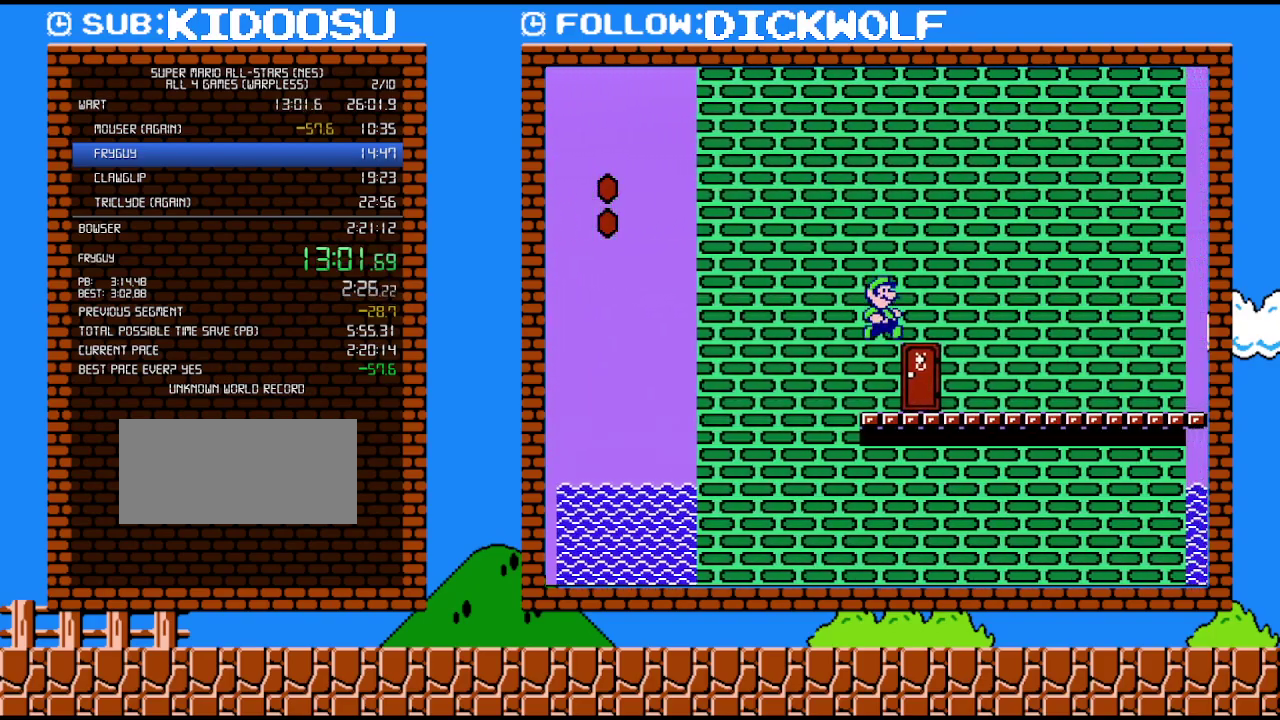
{"buttons": ["A", "B", "DPAD_RIGHT"], "events": [[167, "A", "up"], [367, "A", "down"]]}
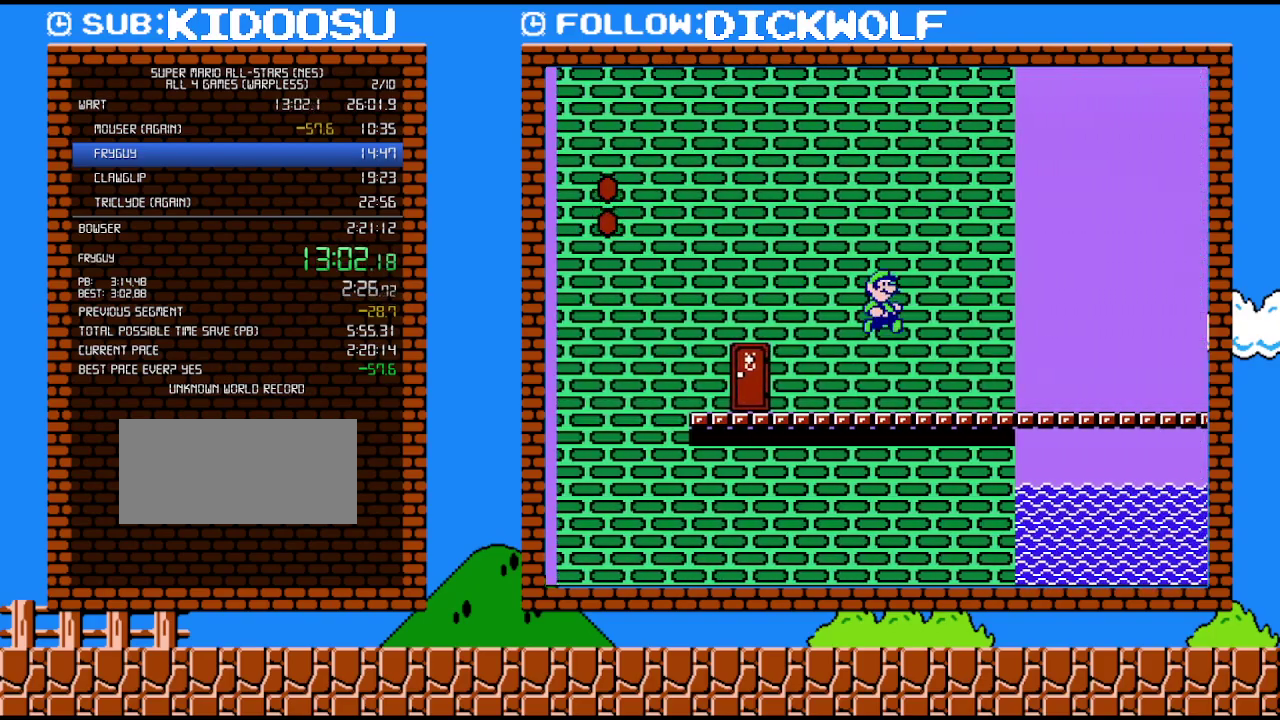
{"buttons": ["A", "B", "DPAD_RIGHT"], "events": []}
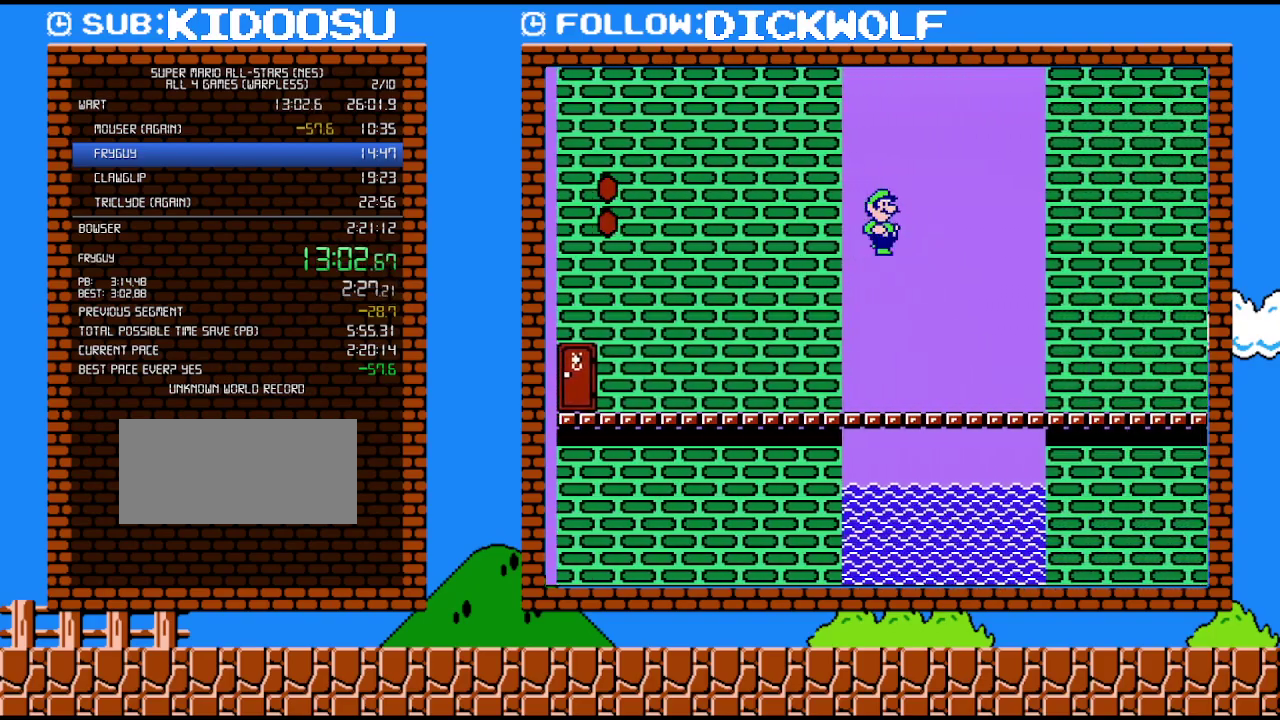
{"buttons": ["A", "B", "DPAD_RIGHT"], "events": []}
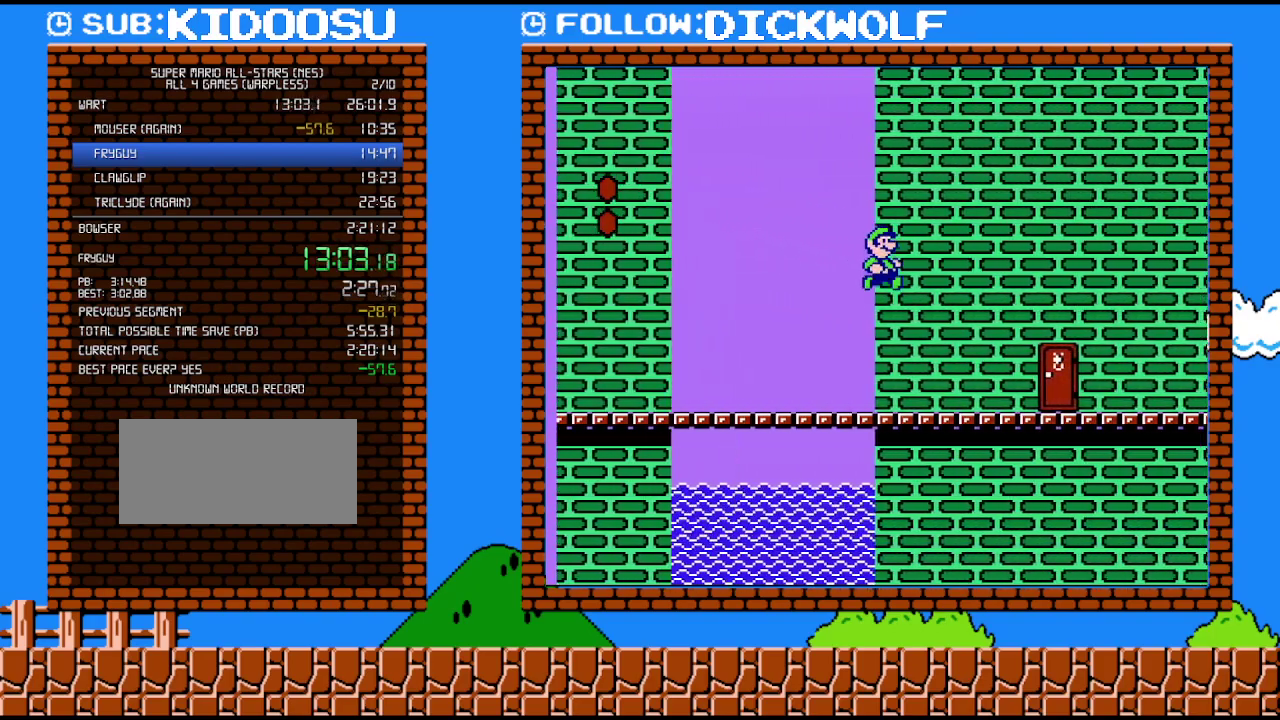
{"buttons": ["A", "B"], "events": [[483, "DPAD_RIGHT", "up"]]}
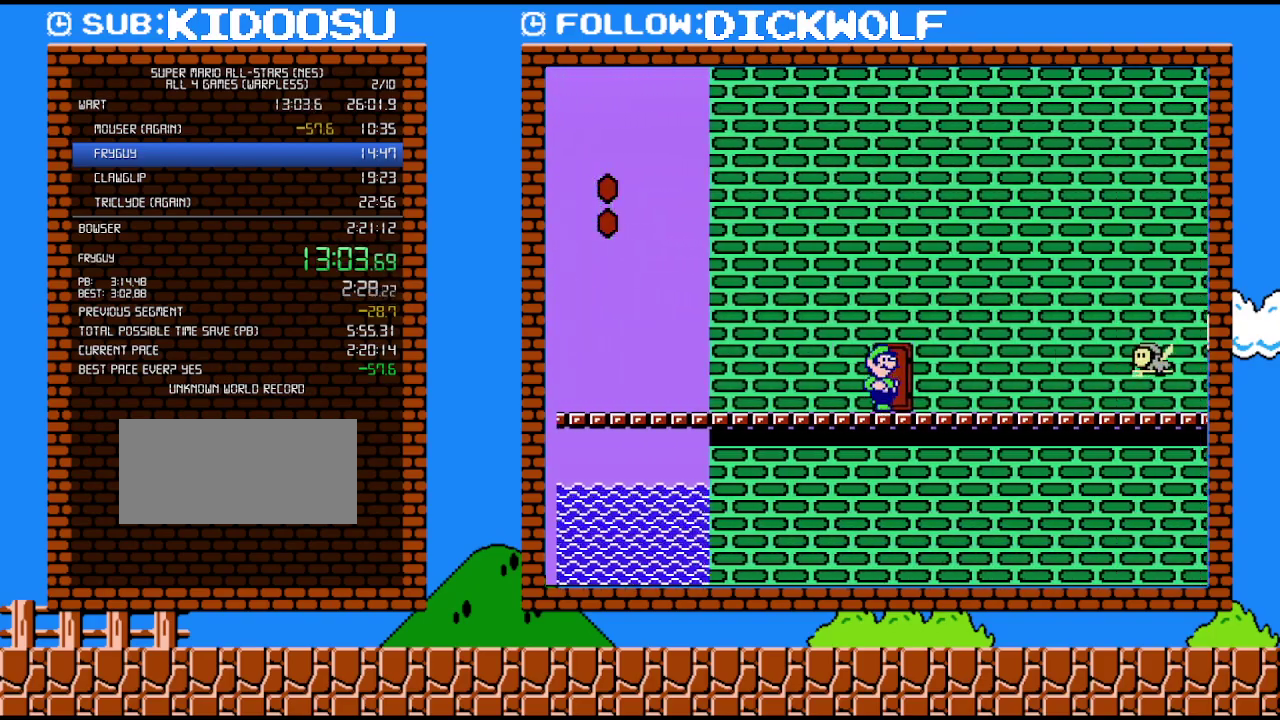
{"buttons": ["B"], "events": [[83, "A", "up"], [100, "DPAD_UP", "down"], [200, "DPAD_UP", "up"]]}
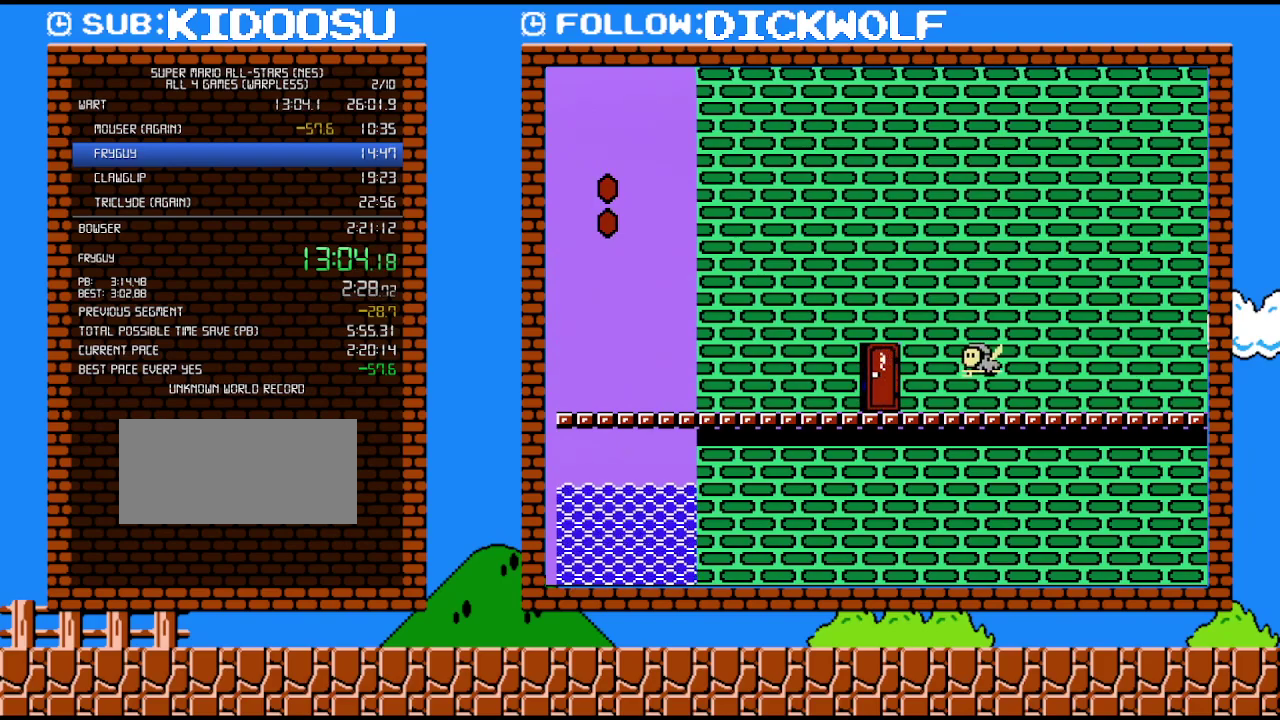
{"buttons": ["B"], "events": []}
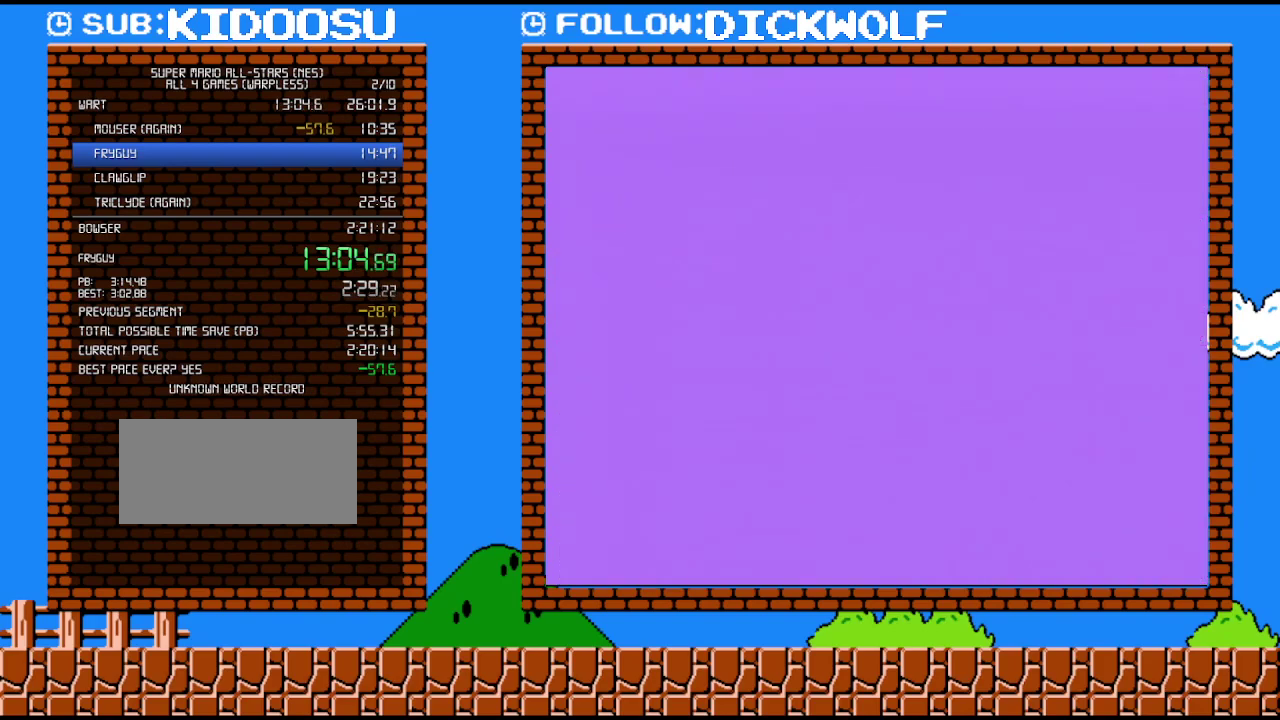
{"buttons": ["B"], "events": []}
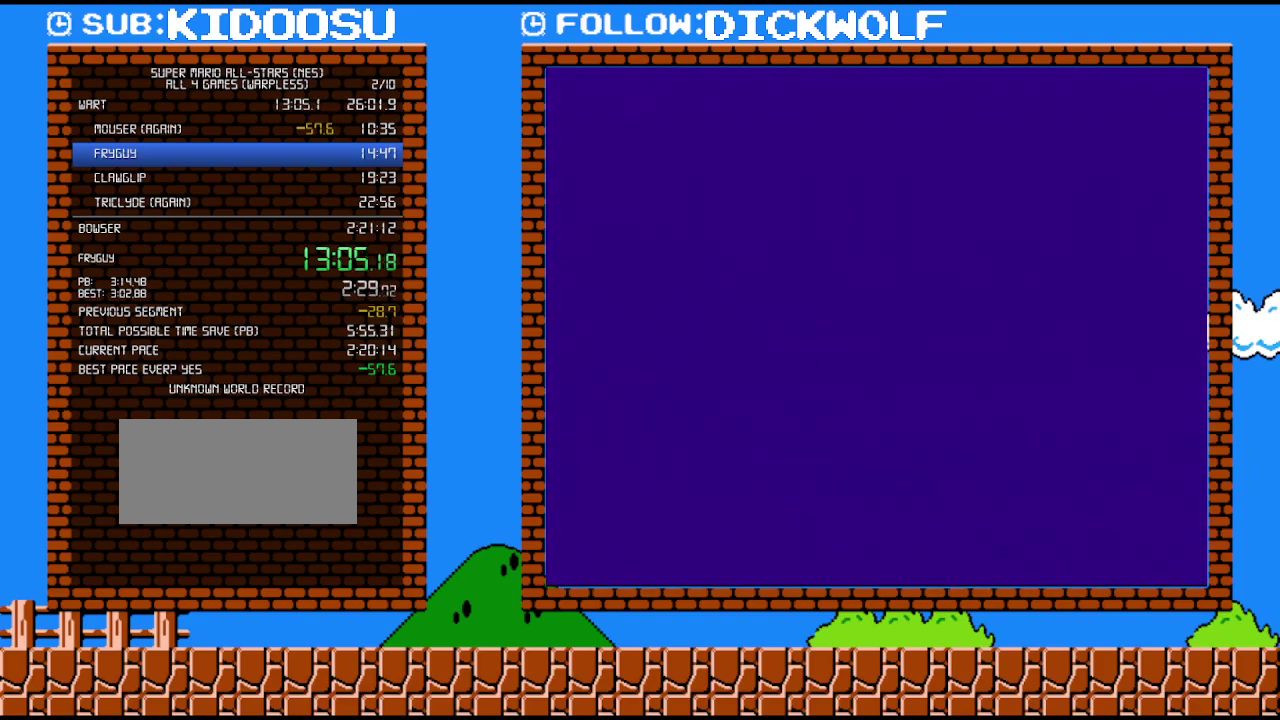
{"buttons": ["B", "DPAD_RIGHT"], "events": [[167, "DPAD_RIGHT", "down"], [267, "A", "down"], [367, "A", "up"]]}
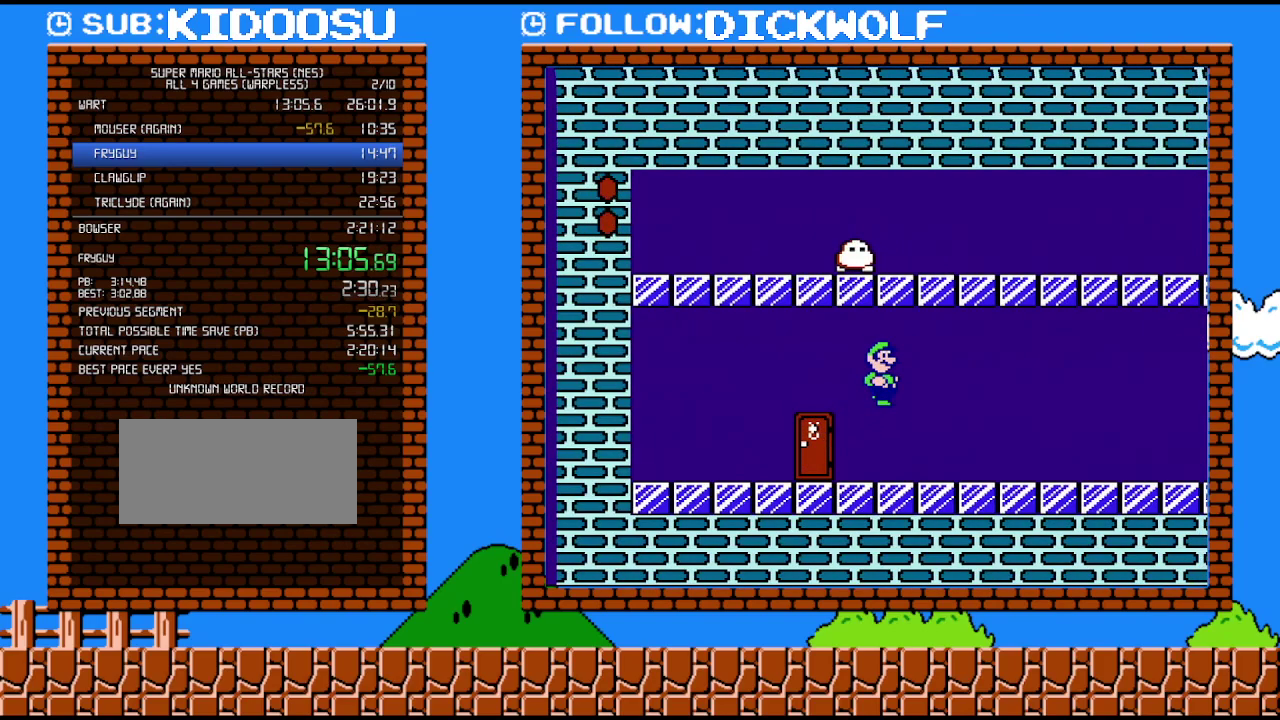
{"buttons": ["B", "DPAD_RIGHT"], "events": []}
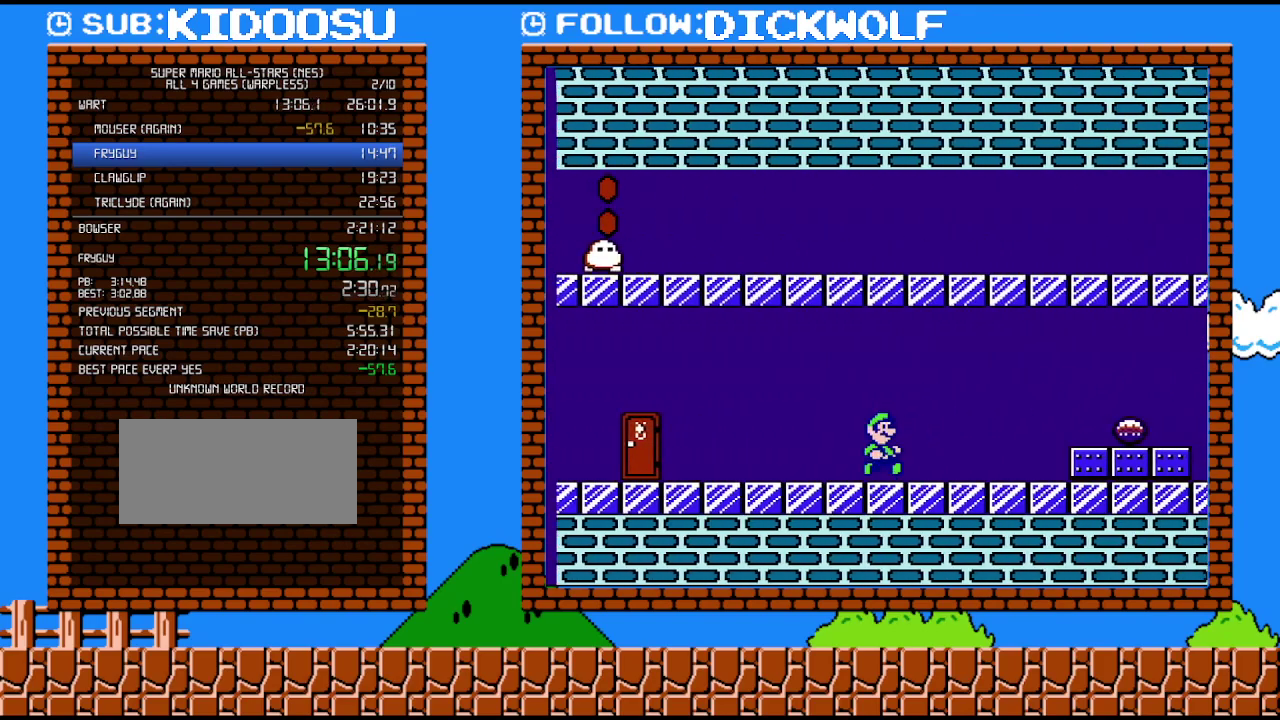
{"buttons": ["B", "DPAD_RIGHT"], "events": [[133, "A", "down"], [200, "A", "up"]]}
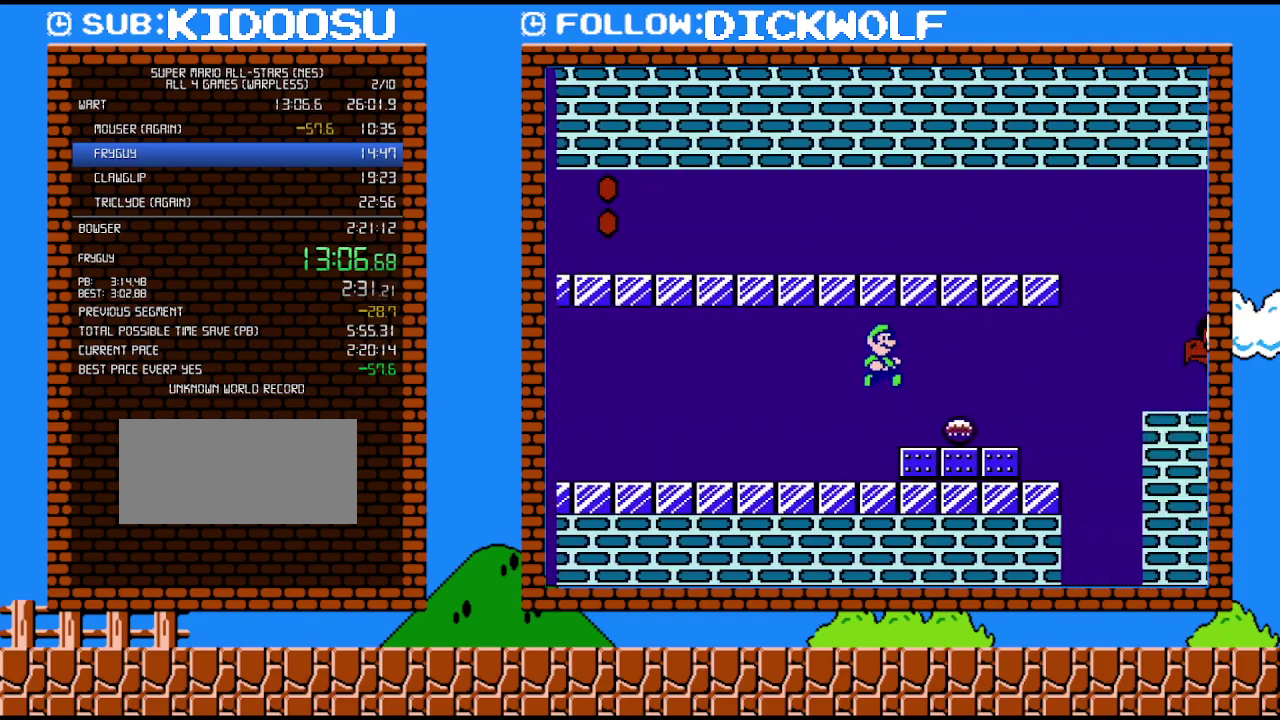
{"buttons": ["B"], "events": [[167, "DPAD_RIGHT", "up"], [200, "DPAD_LEFT", "down"], [233, "B", "up"], [333, "B", "down"], [367, "DPAD_LEFT", "up"], [400, "B", "up"], [483, "B", "down"]]}
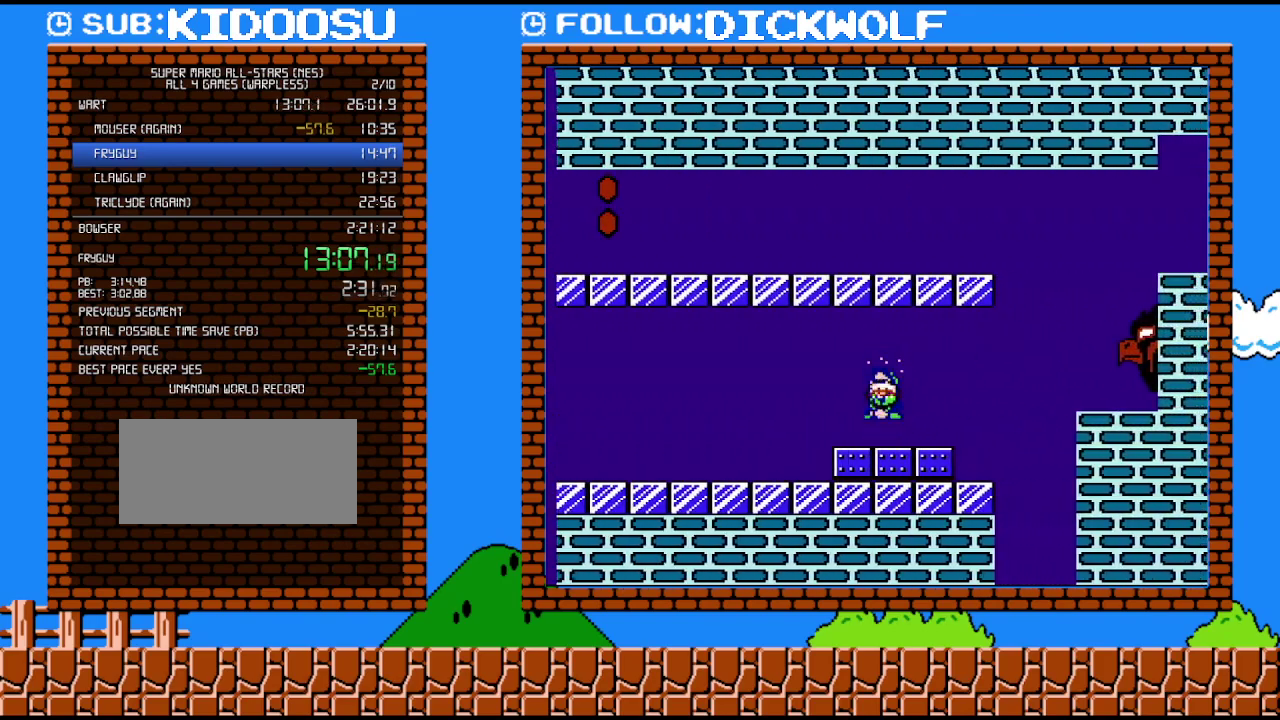
{"buttons": ["B", "DPAD_RIGHT"], "events": [[450, "DPAD_RIGHT", "down"]]}
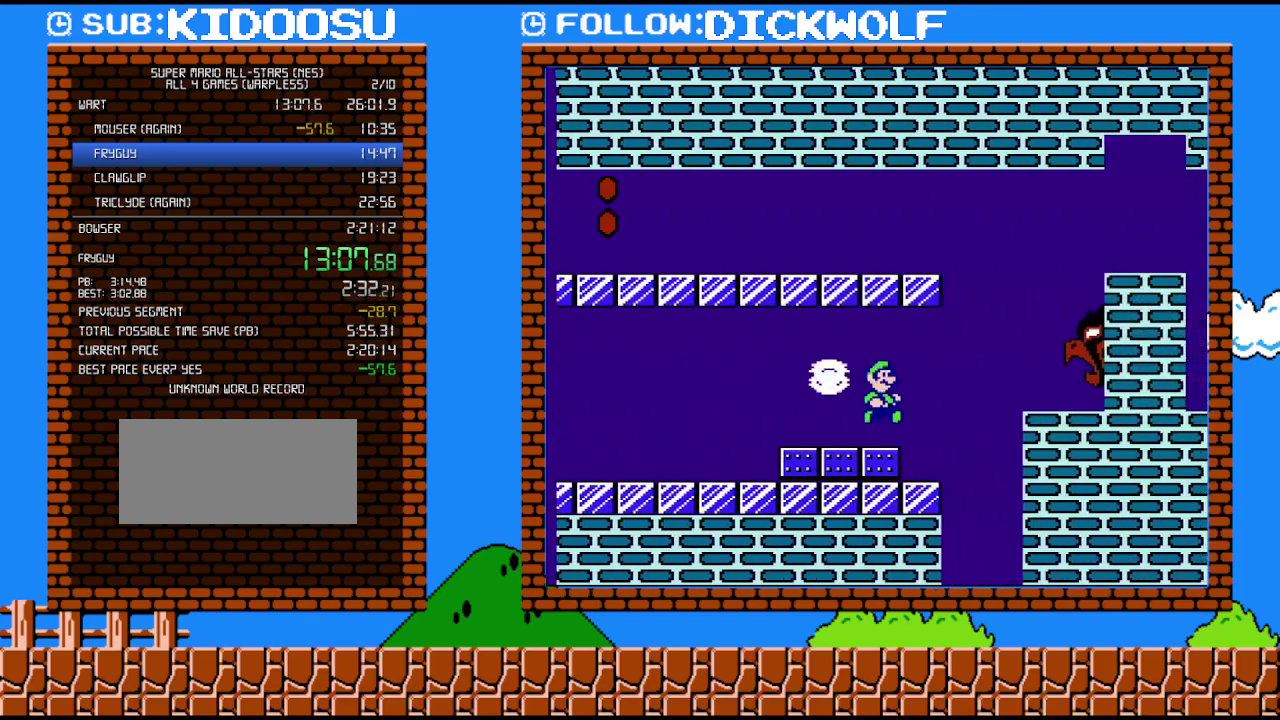
{"buttons": ["B", "DPAD_RIGHT"], "events": [[50, "A", "down"], [133, "A", "up"]]}
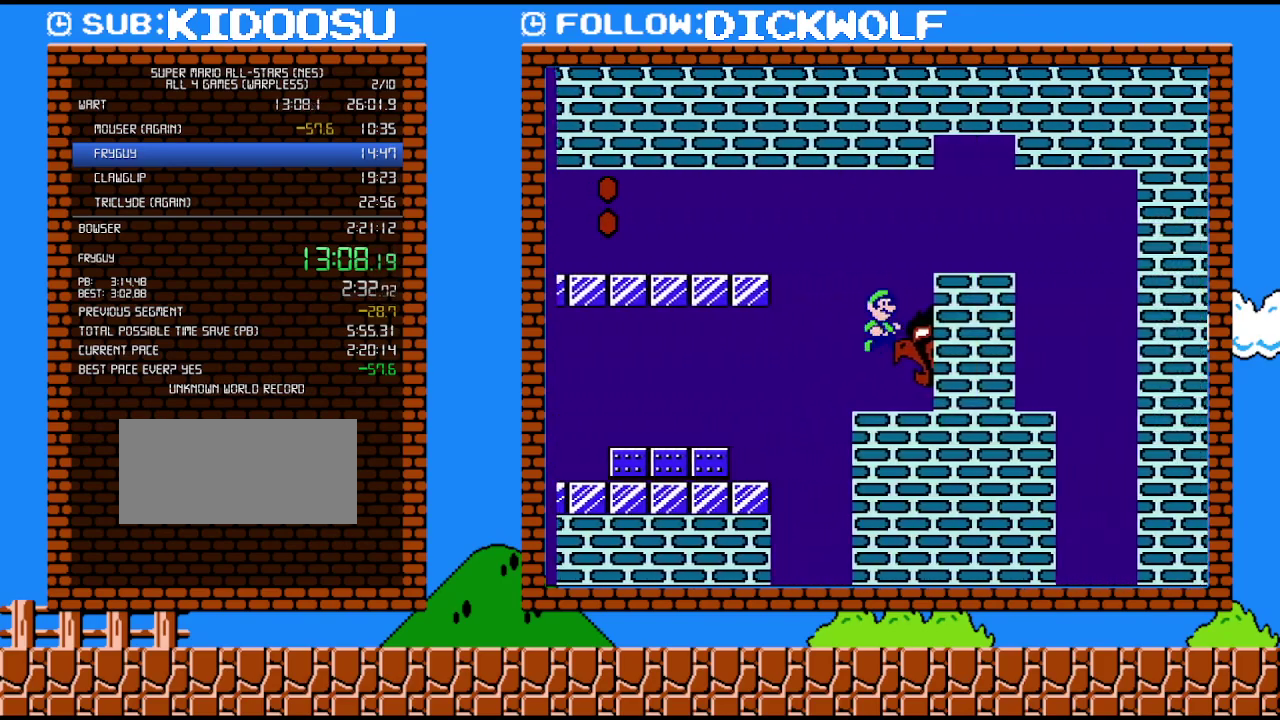
{"buttons": ["B", "DPAD_RIGHT"], "events": []}
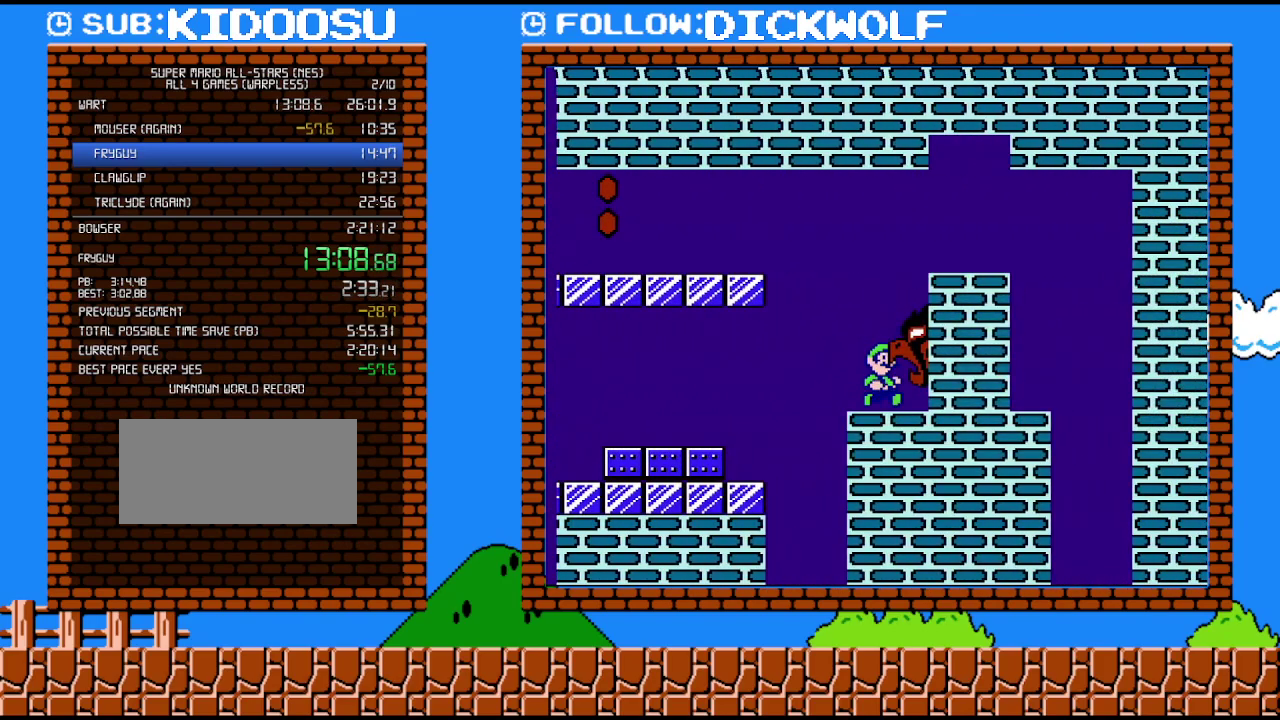
{"buttons": ["B", "DPAD_RIGHT"], "events": []}
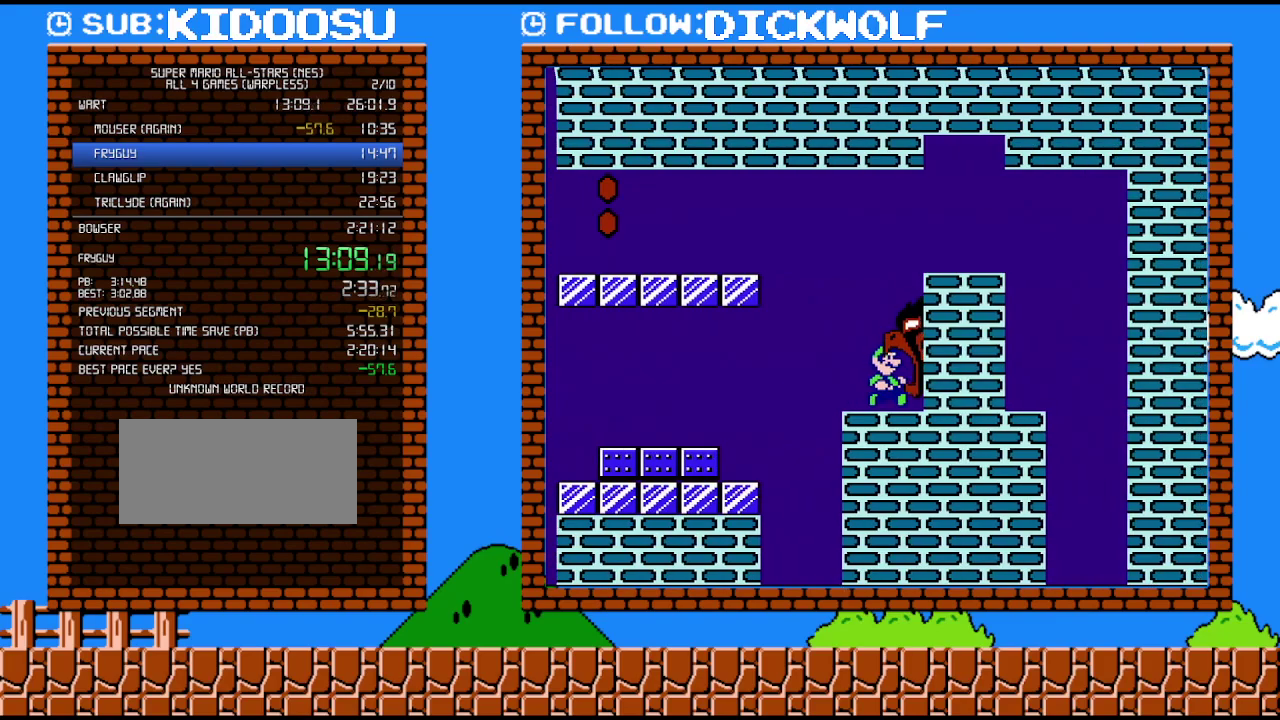
{"buttons": ["B", "DPAD_RIGHT"], "events": []}
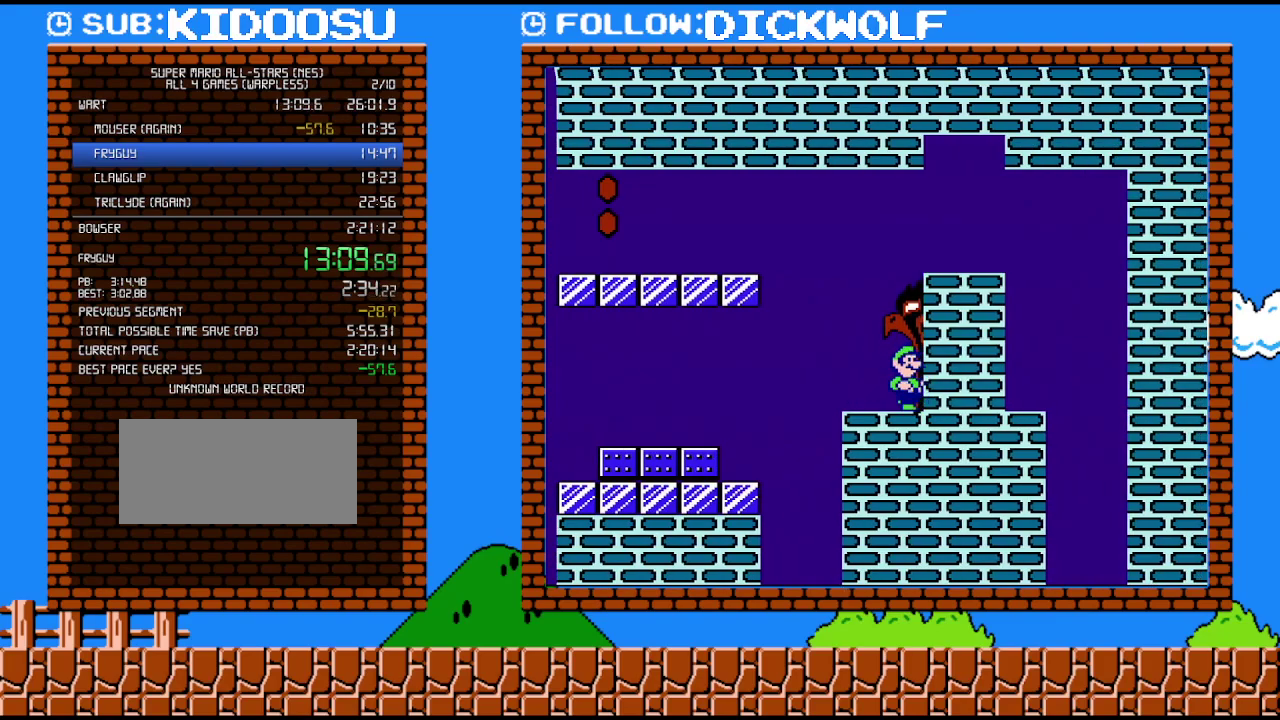
{"buttons": ["B", "DPAD_RIGHT"], "events": []}